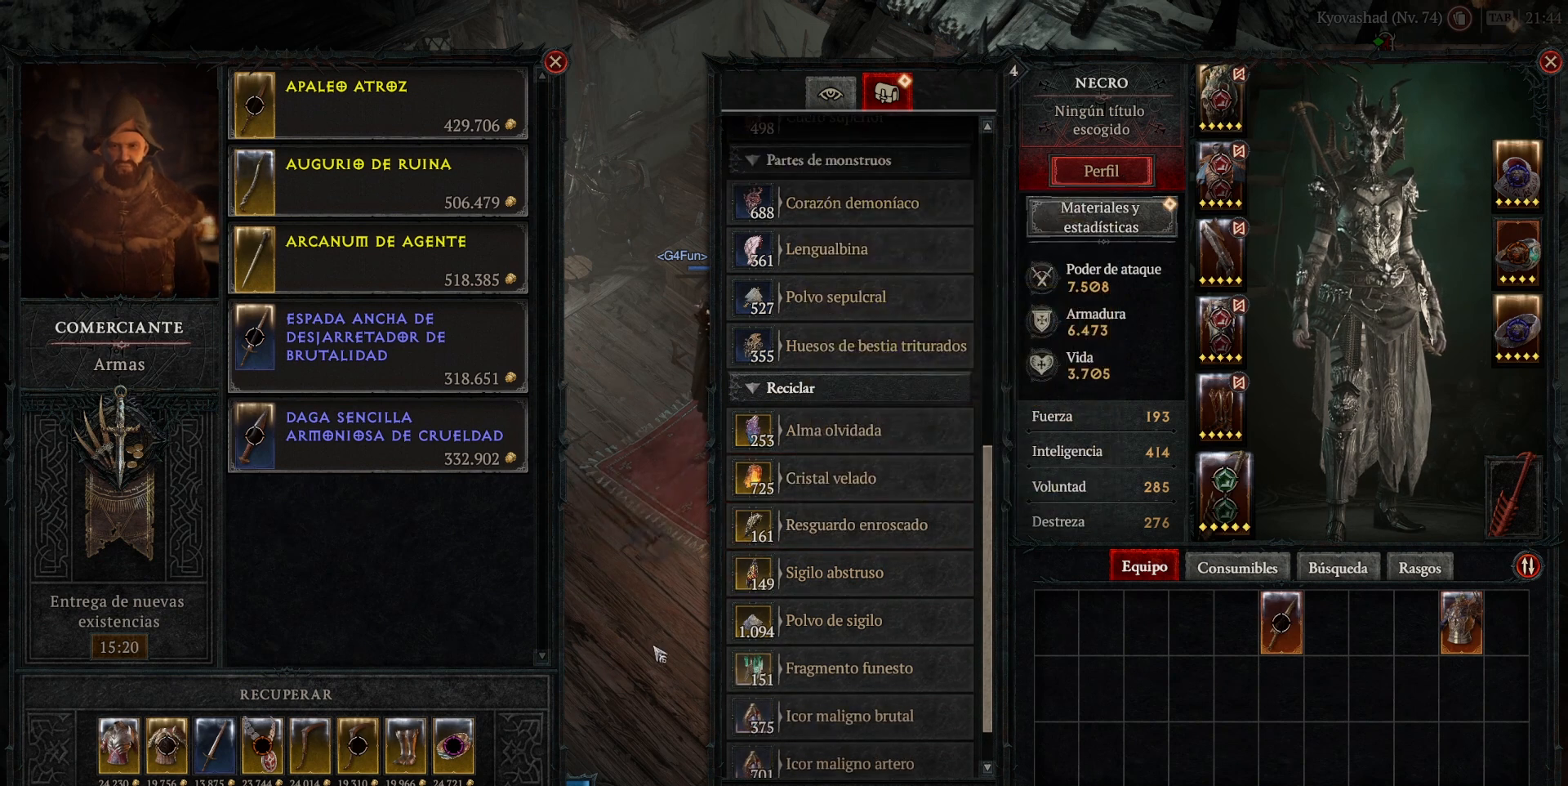
Gameplay with keyboard and mouse; each line is a JSON object with the keys and mouse buttons held at the frame after it. "events" lists presses ("down") and releases ("up") of "alt", "backspace", "caps_lock", "ctrl", "return", "shift_l", "shift_r", "space", "tab", "mouse_left" and "mouse_right" between this image and that frame as [ms after this image, input, new state], when the widget could be followed in between. "mouse_left", "mouse_right" = the "left", "right" buttons of the "mouse" list. No other keys are recorded. Not read: mouse_move other_keys.
{"keys": [], "mouse": [], "events": []}
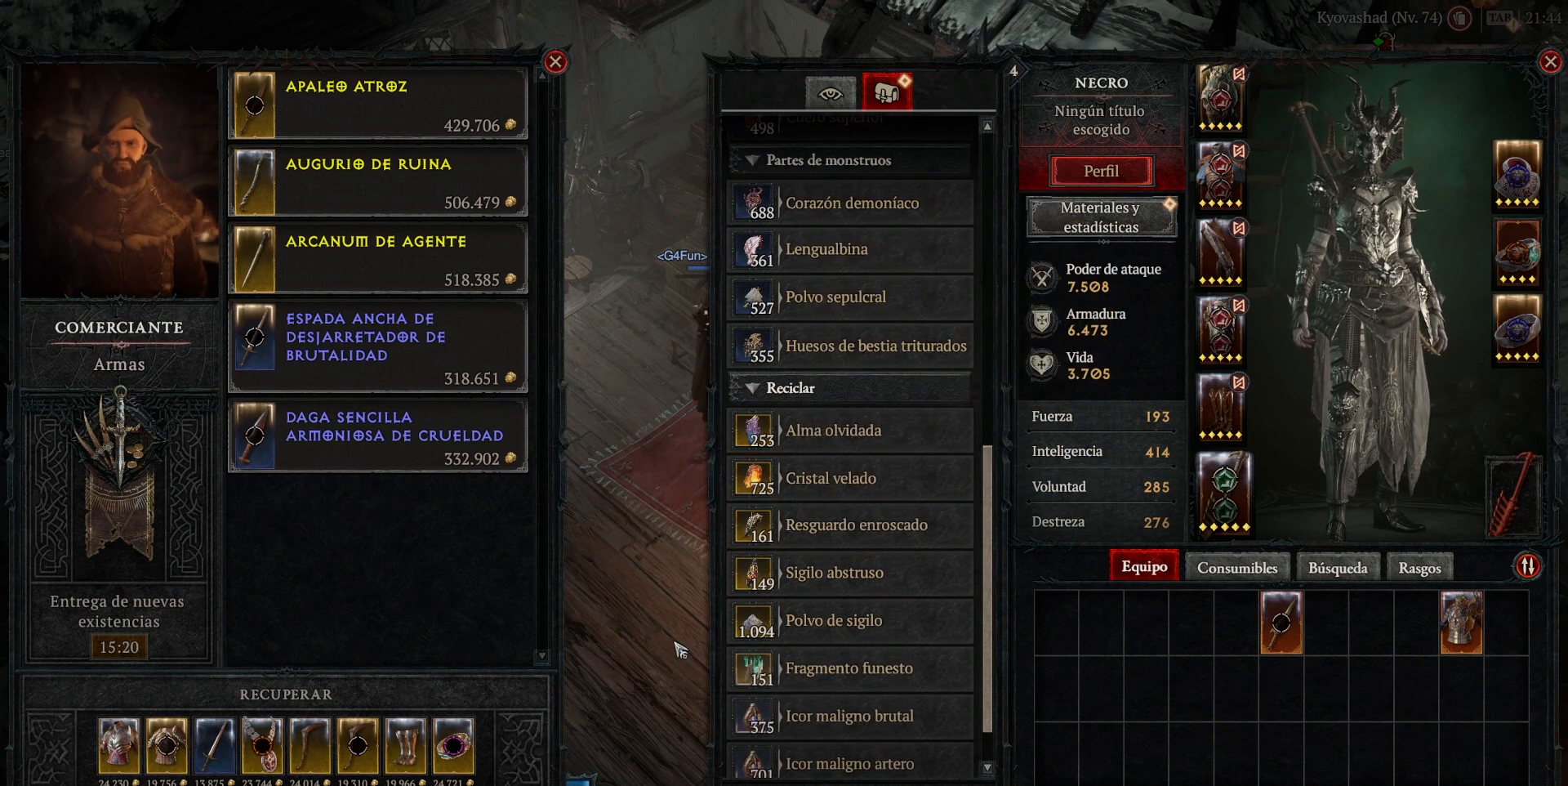
{"keys": [], "mouse": [], "events": []}
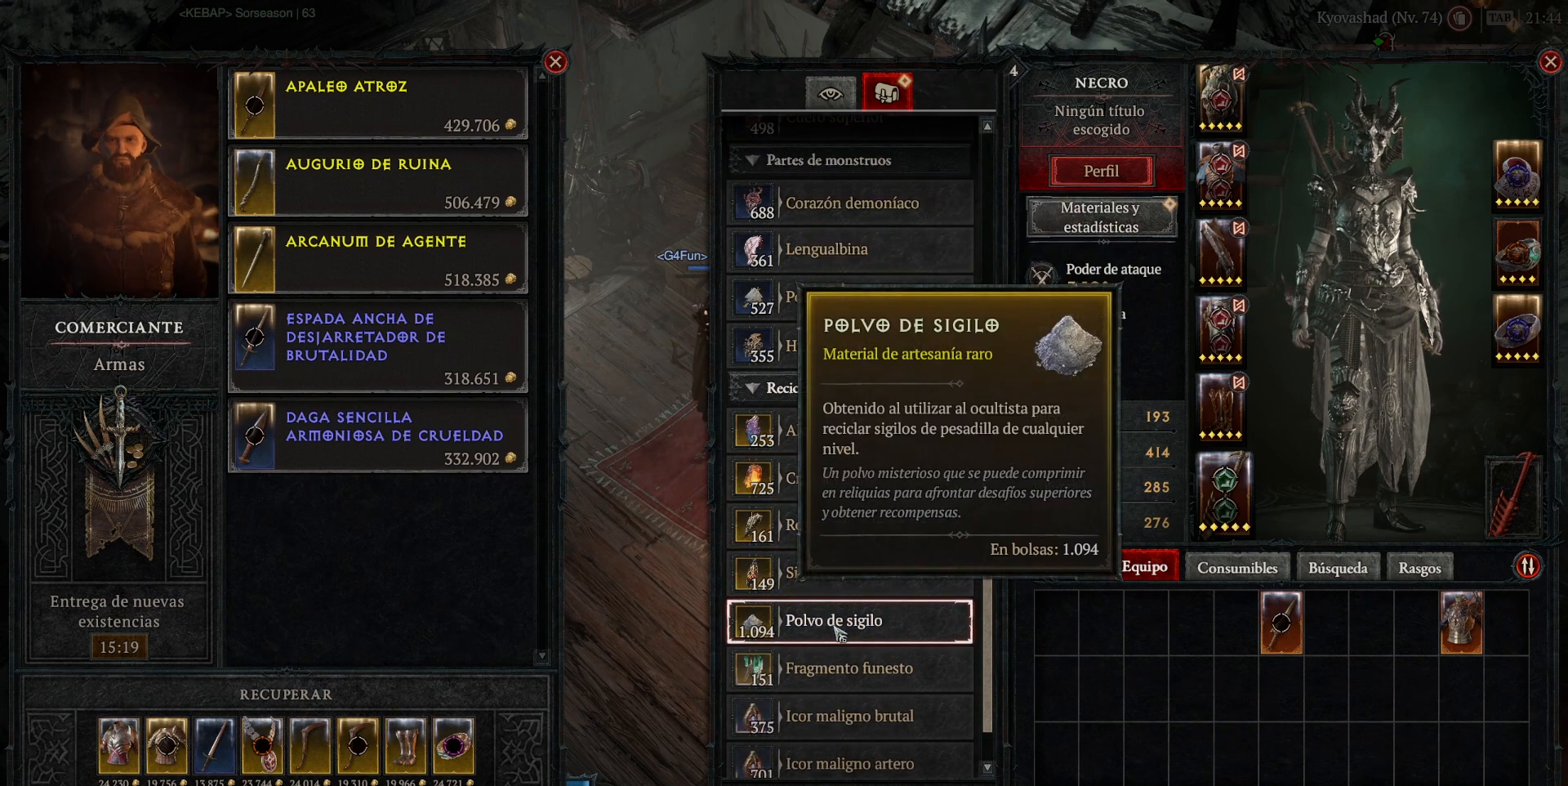
{"keys": [], "mouse": [], "events": []}
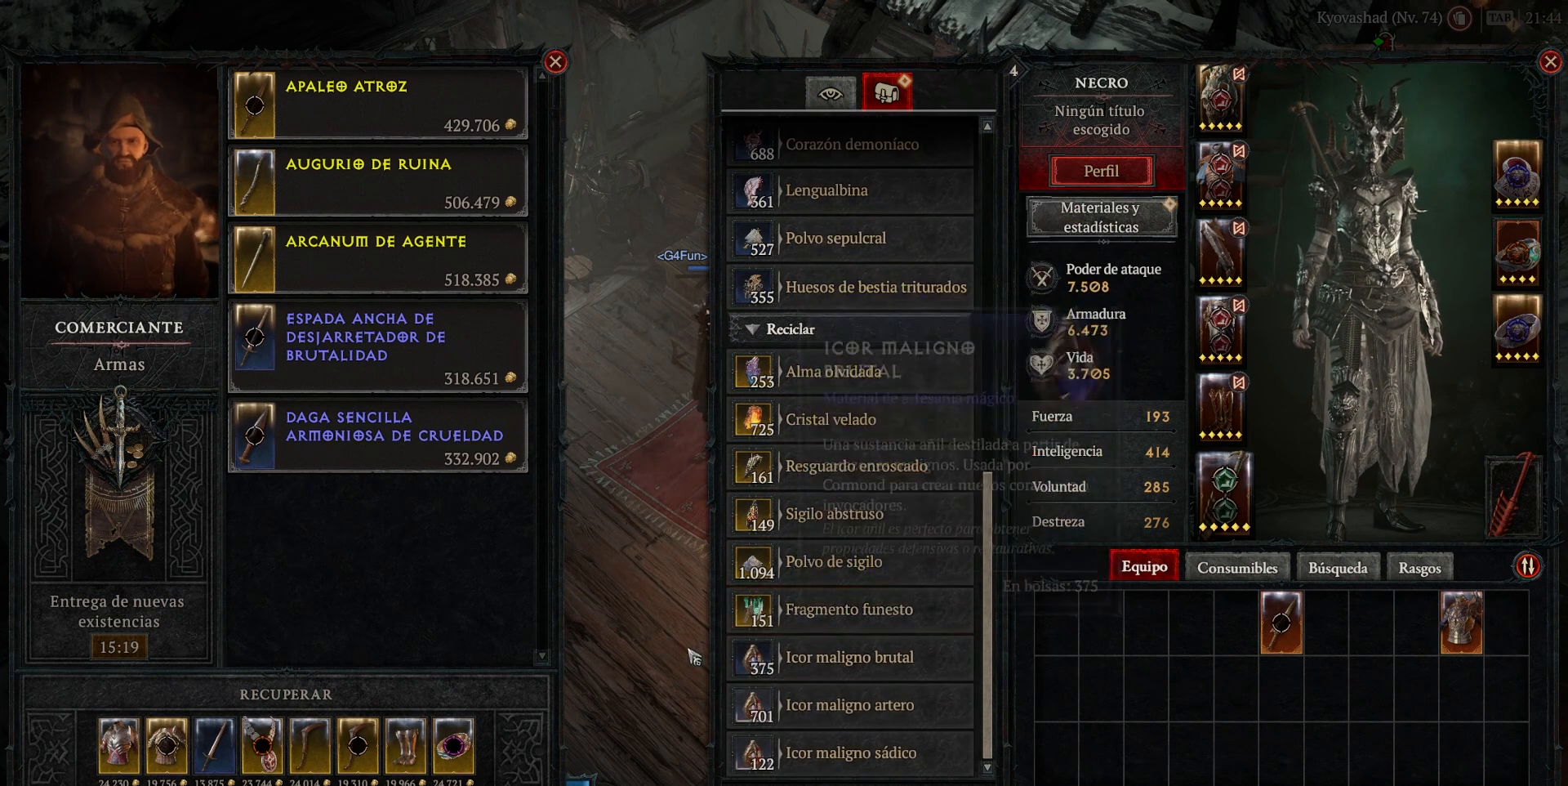
{"keys": [], "mouse": [], "events": []}
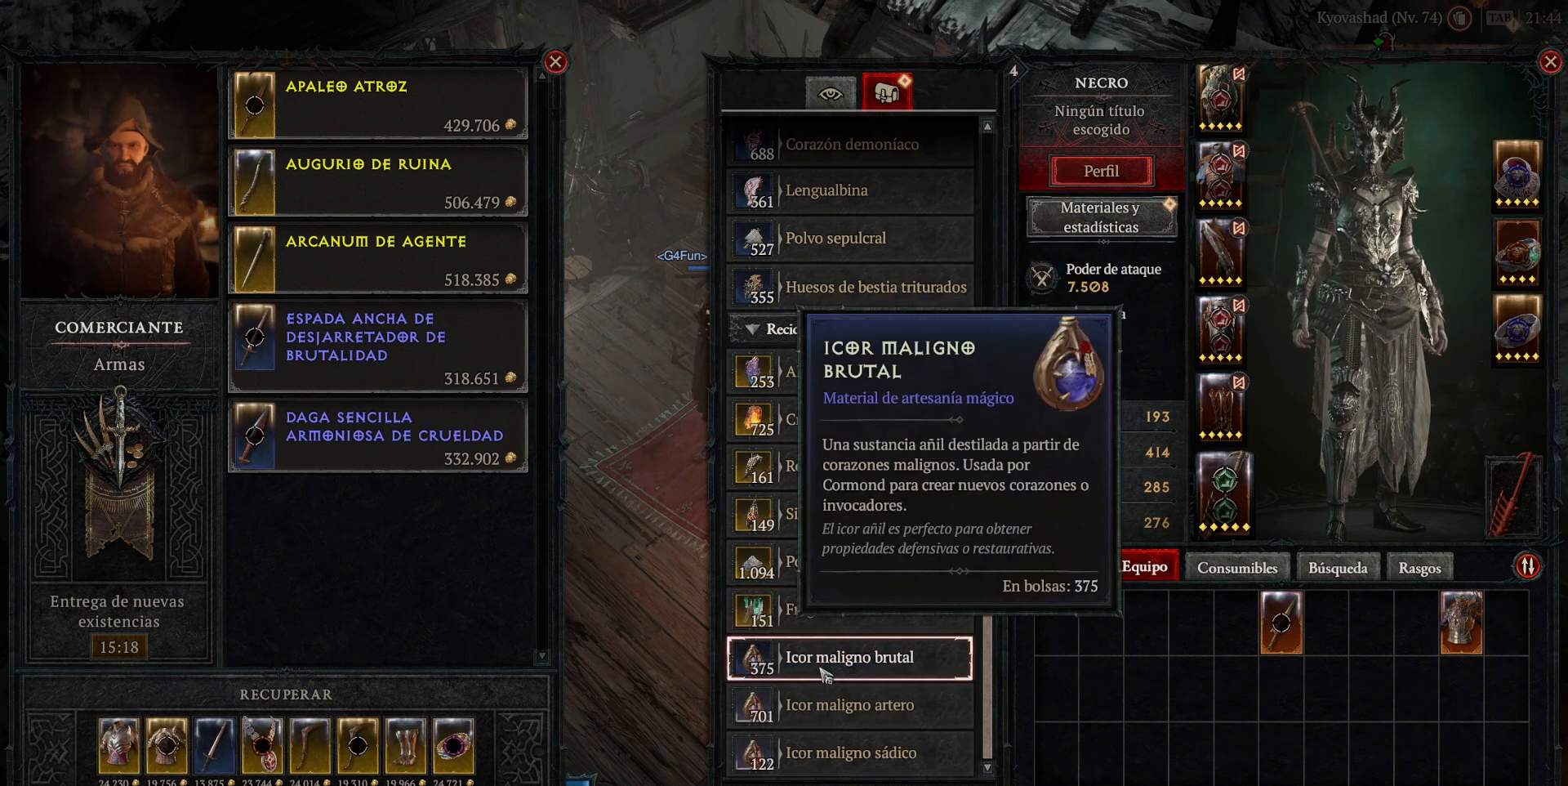
{"keys": [], "mouse": [], "events": []}
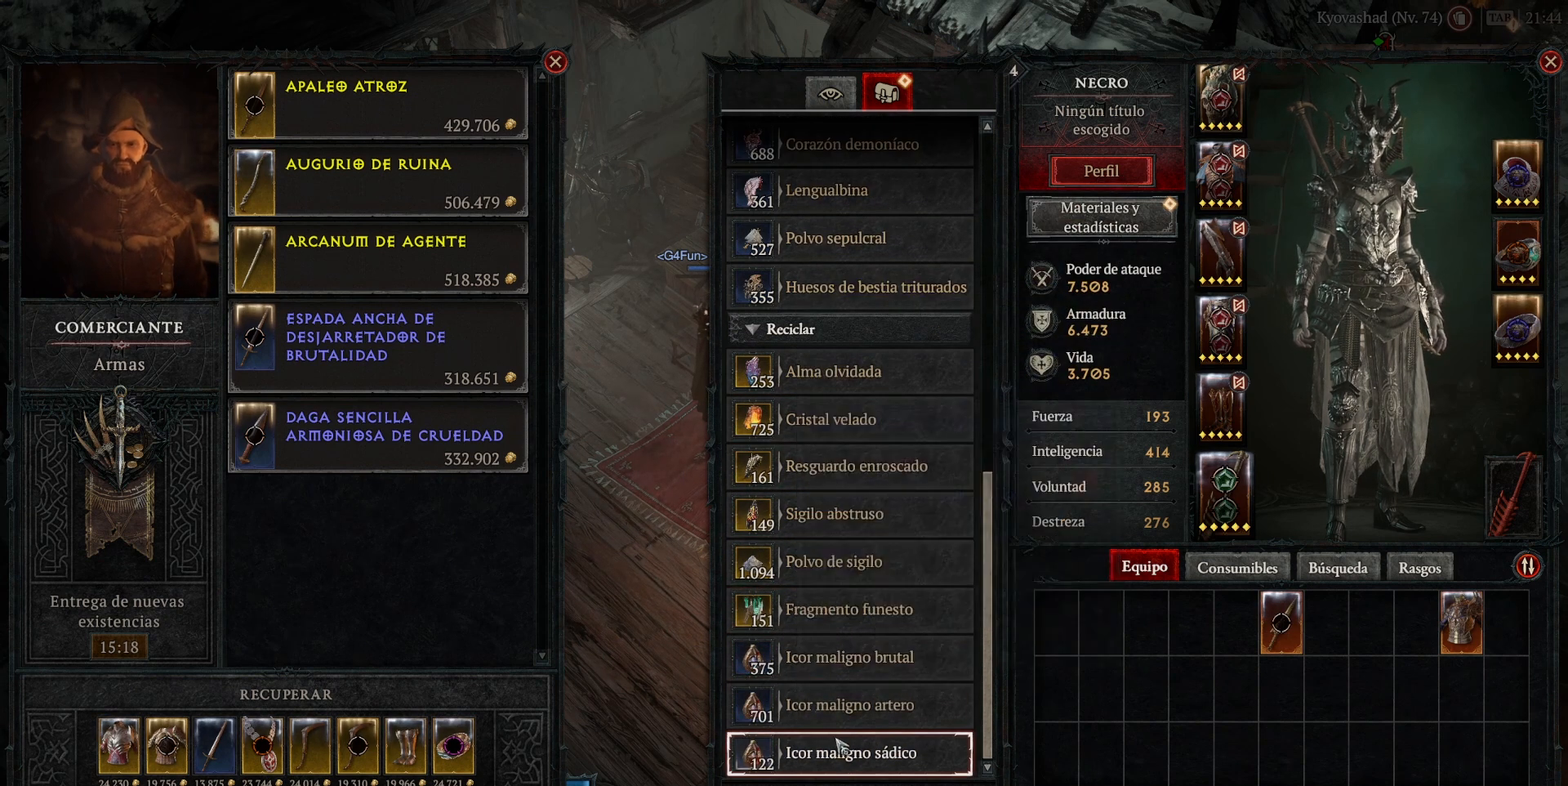
{"keys": [], "mouse": [], "events": []}
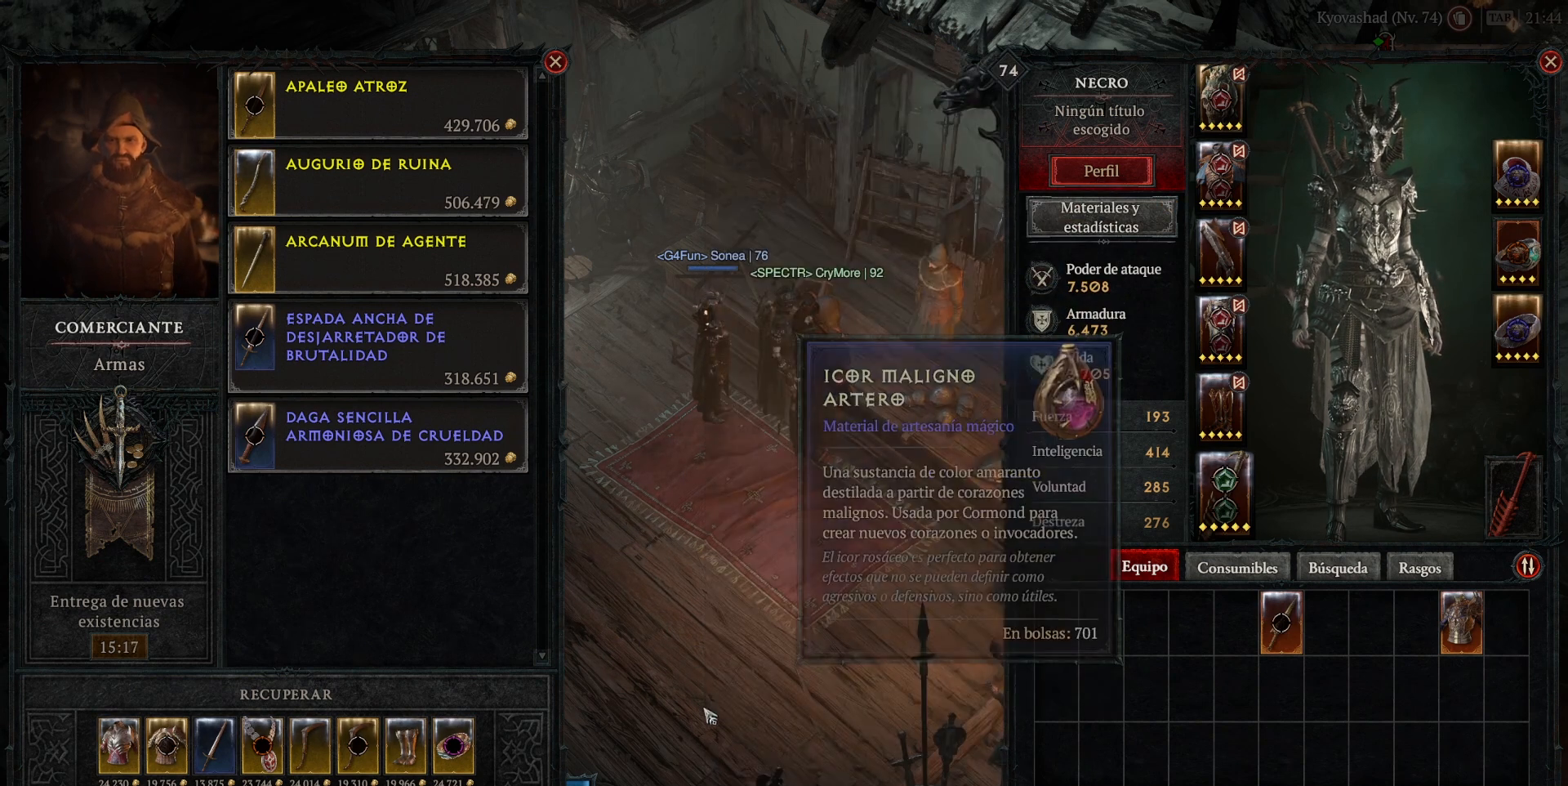
{"keys": [], "mouse": [], "events": []}
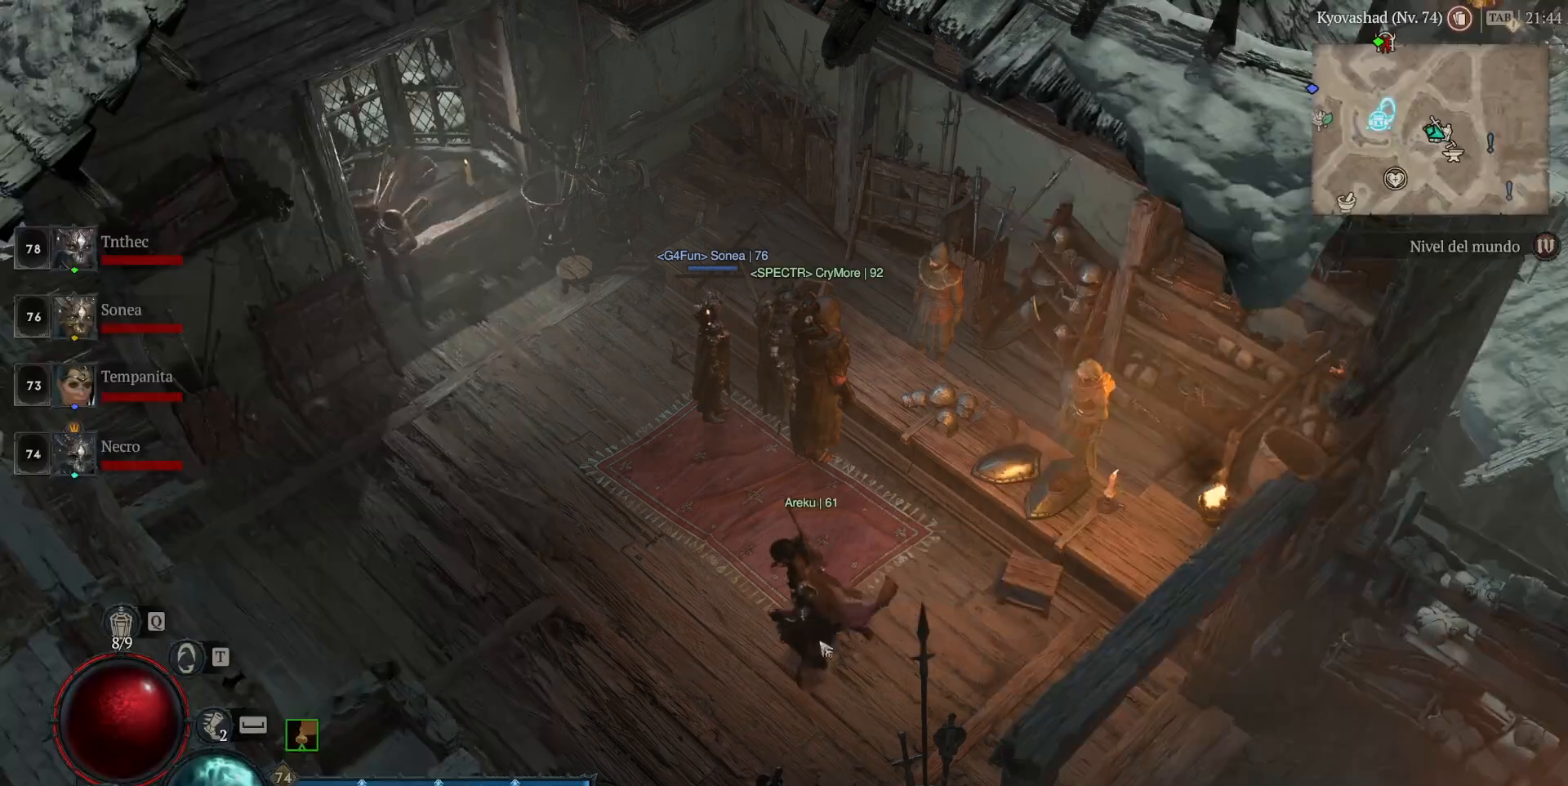
{"keys": [], "mouse": ["left"], "events": [[80, "mouse_left", "down"]]}
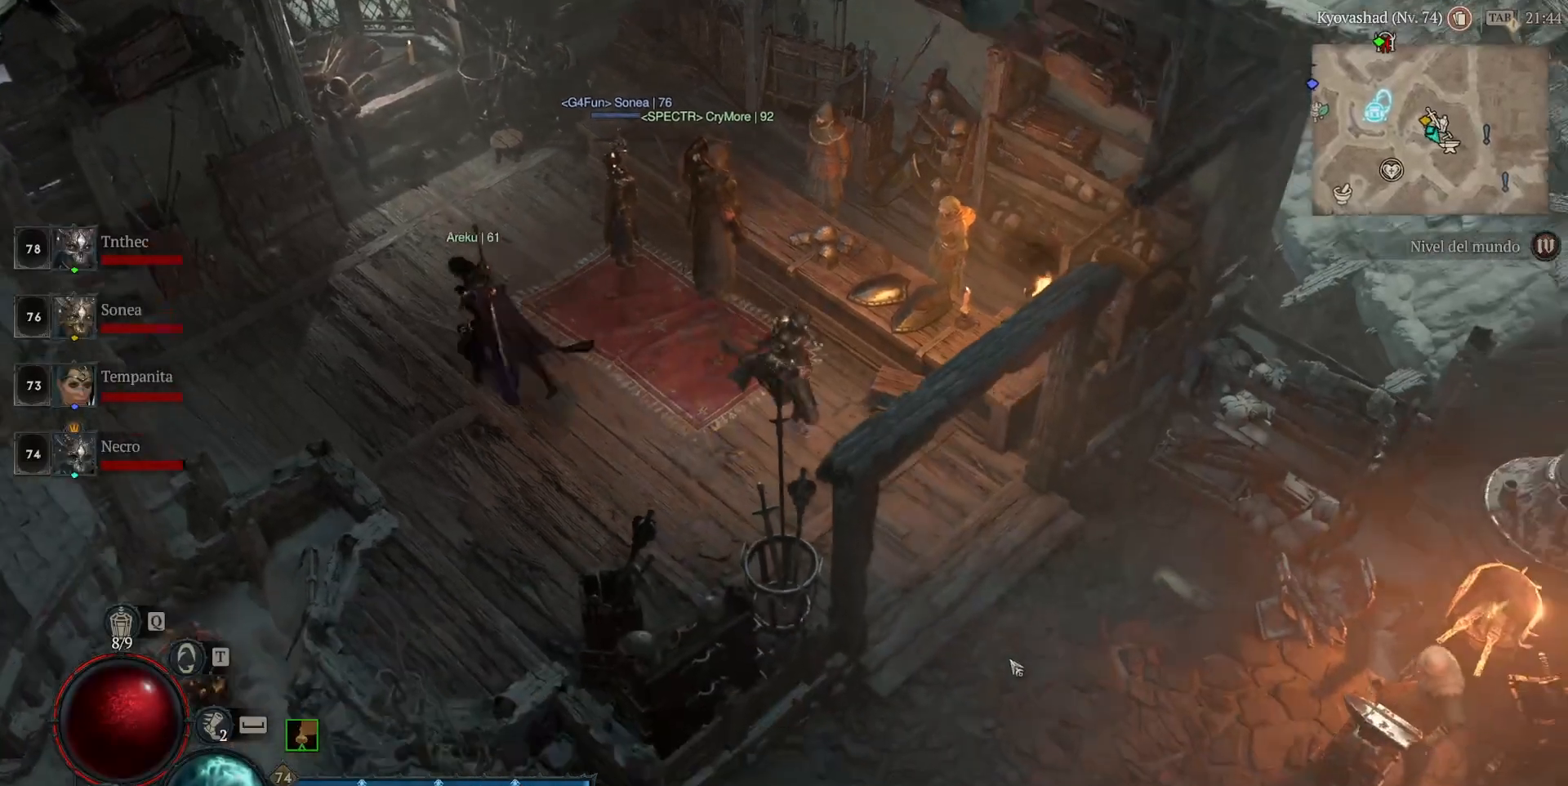
{"keys": [], "mouse": ["left"], "events": []}
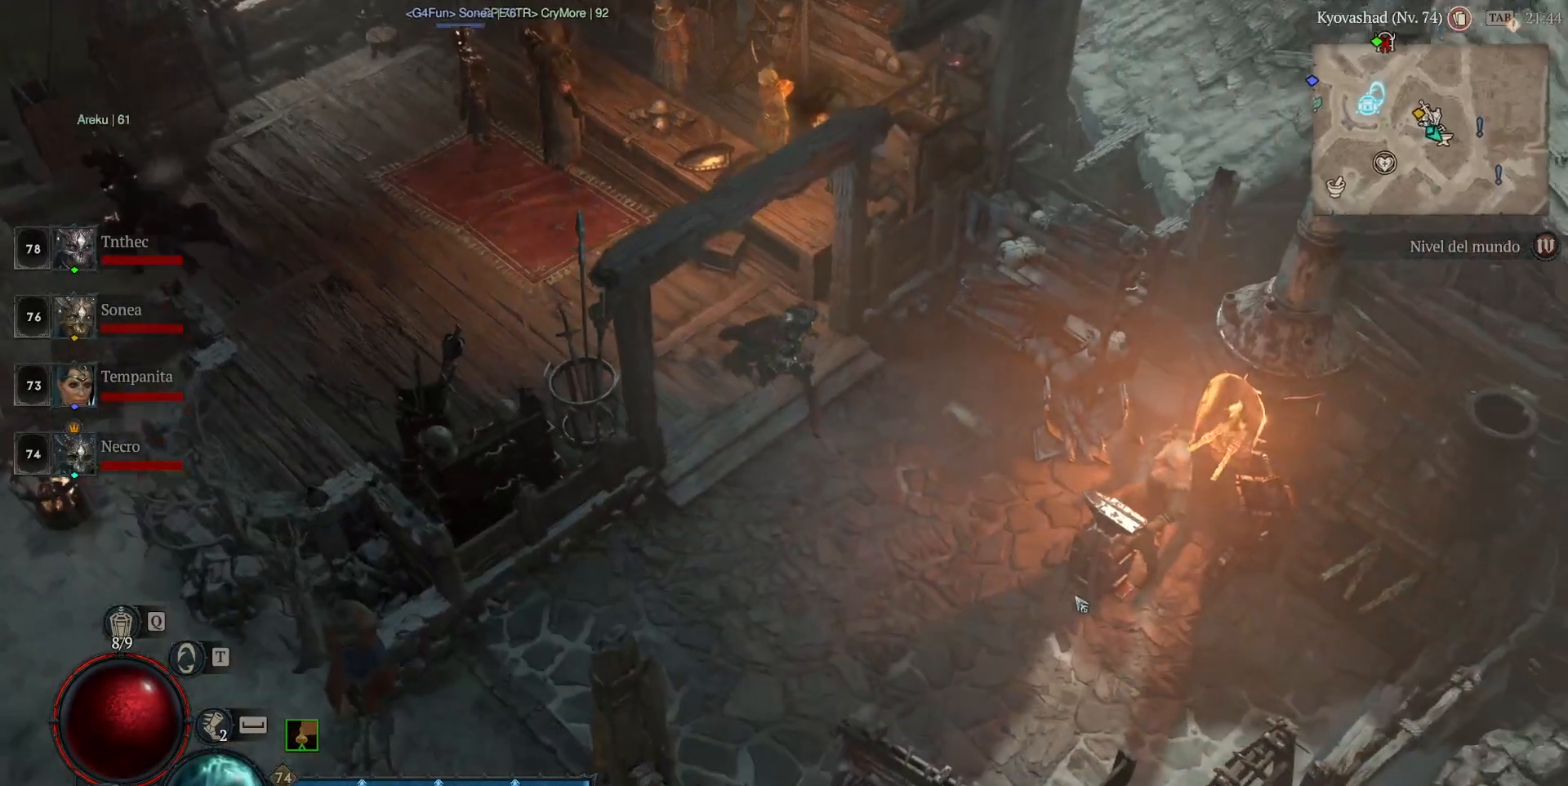
{"keys": [], "mouse": [], "events": [[80, "mouse_left", "up"], [280, "mouse_left", "down"], [400, "mouse_left", "up"]]}
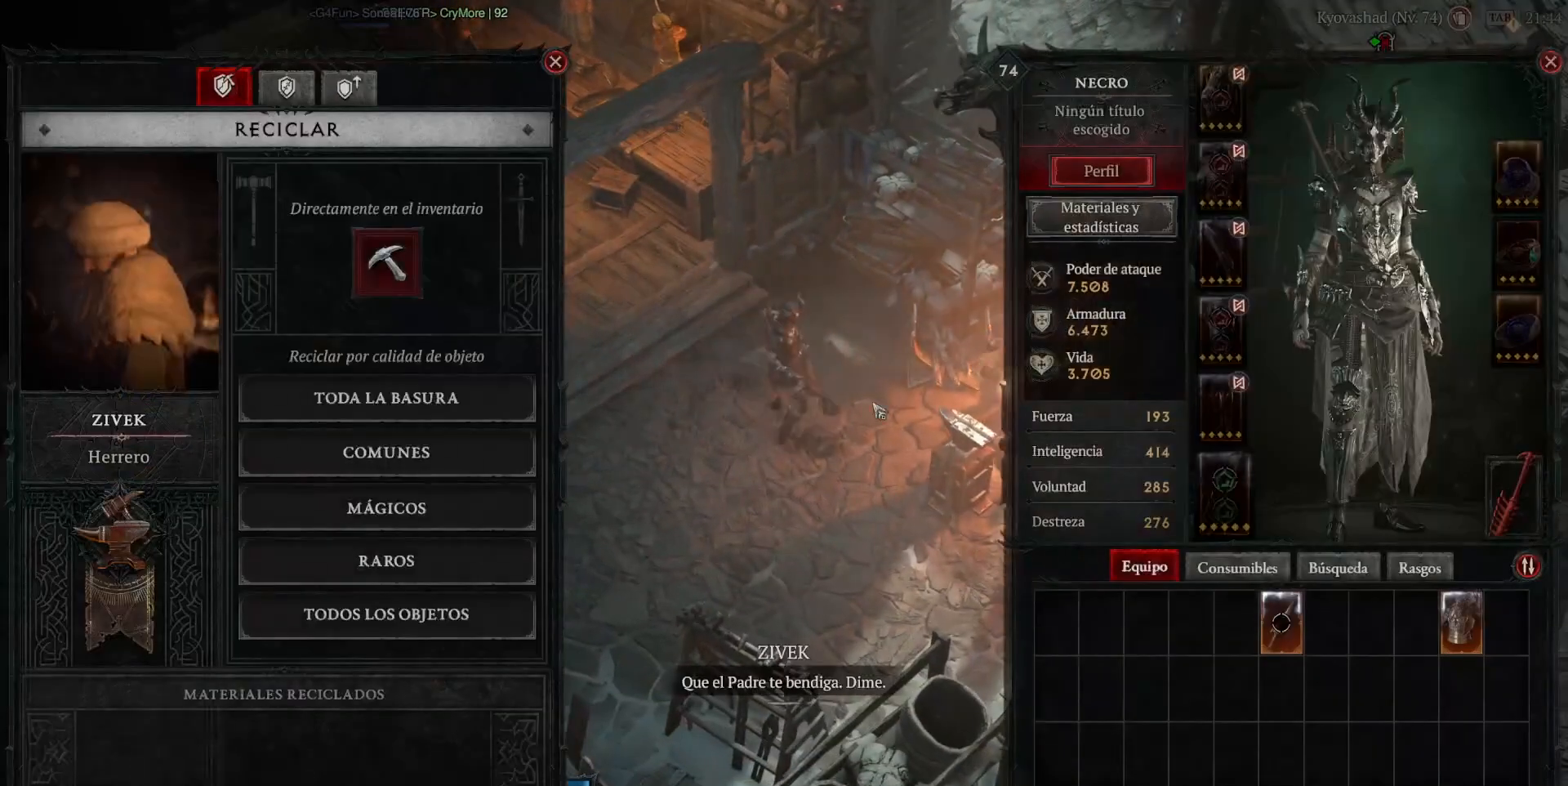
{"keys": [], "mouse": [], "events": []}
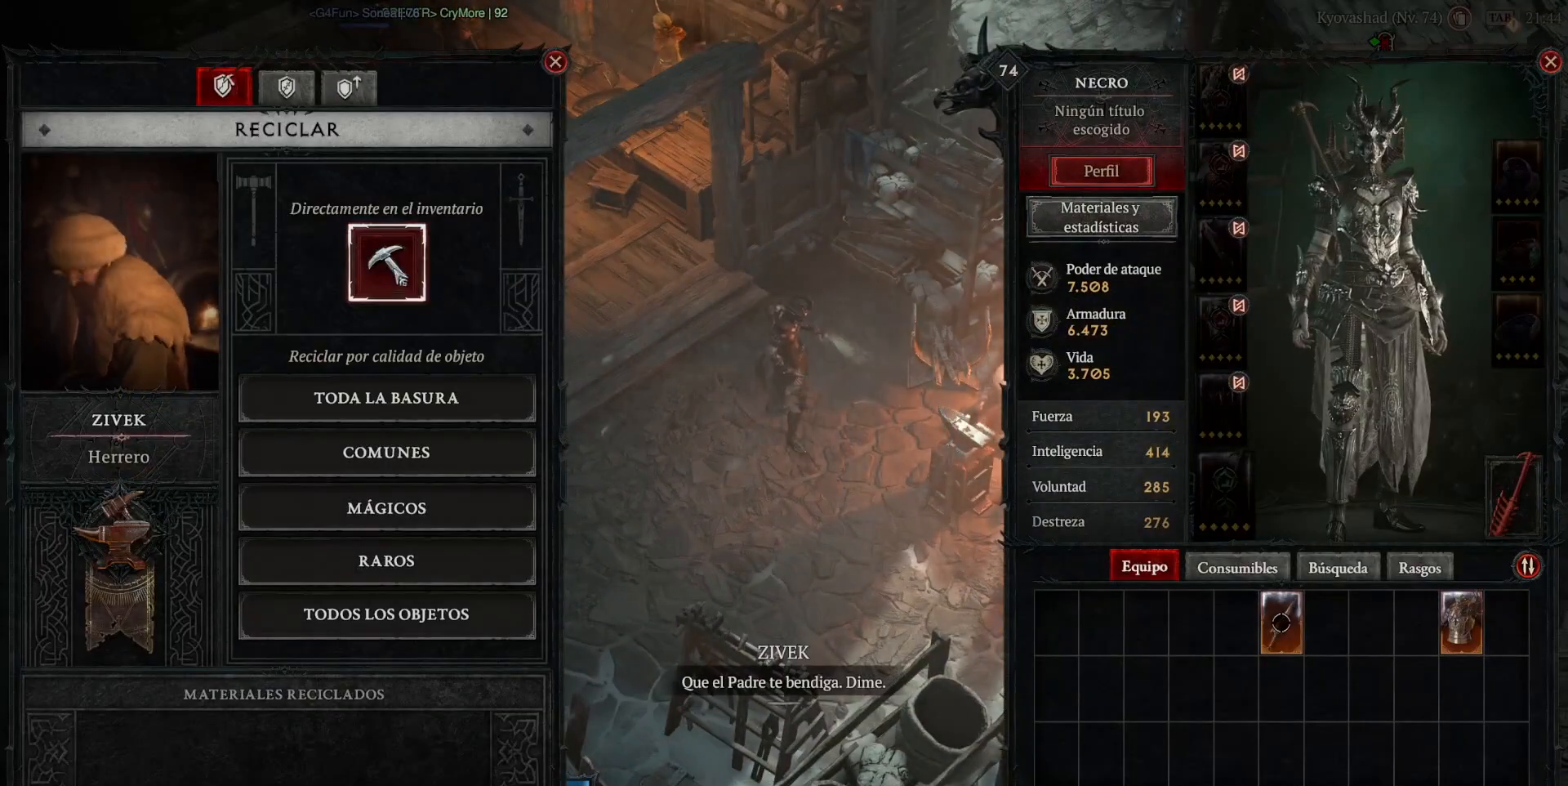
{"keys": [], "mouse": [], "events": [[40, "mouse_left", "down"], [80, "mouse_left", "up"]]}
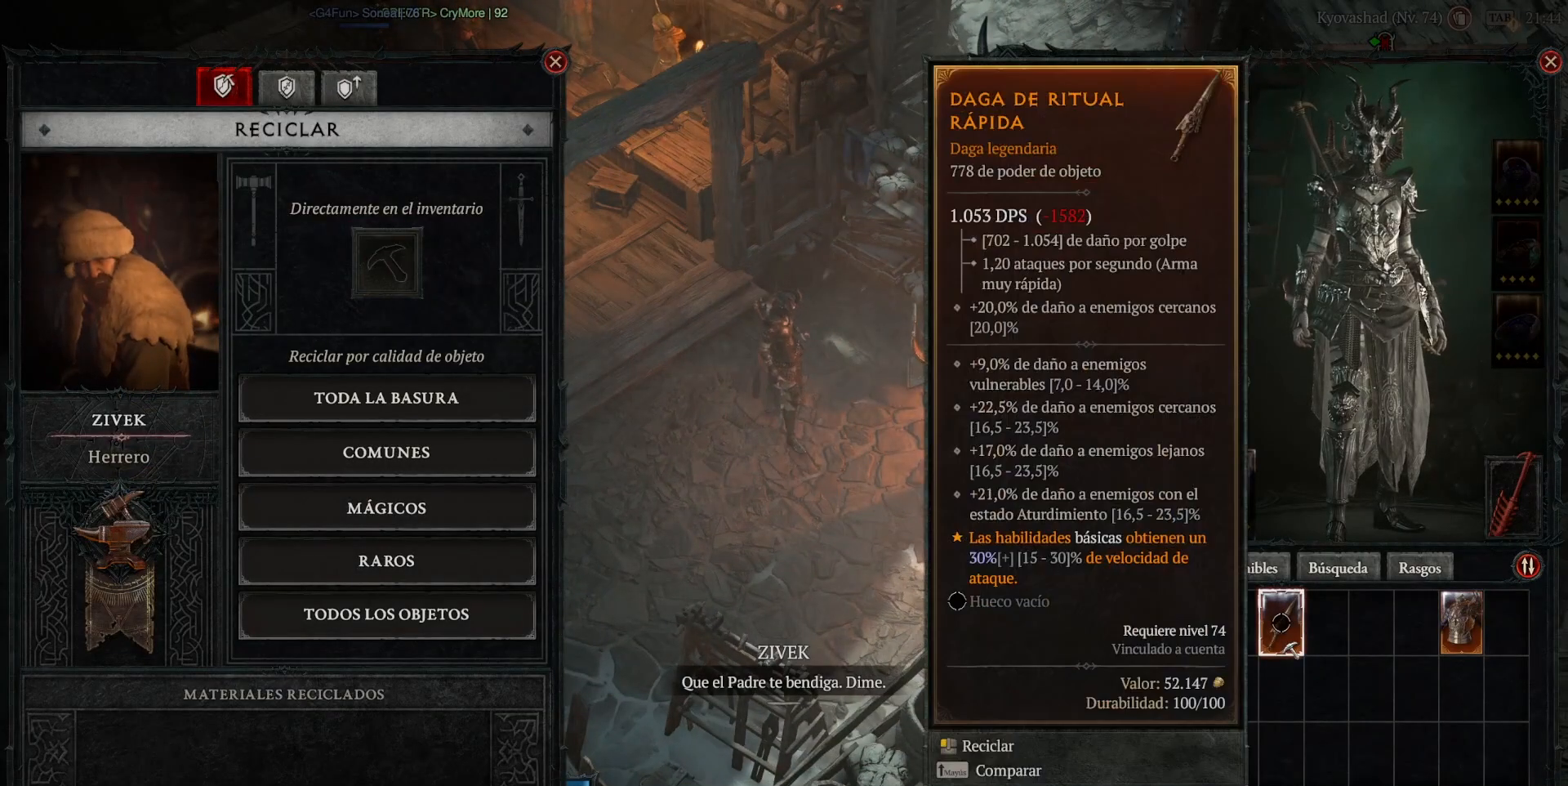
{"keys": [], "mouse": [], "events": []}
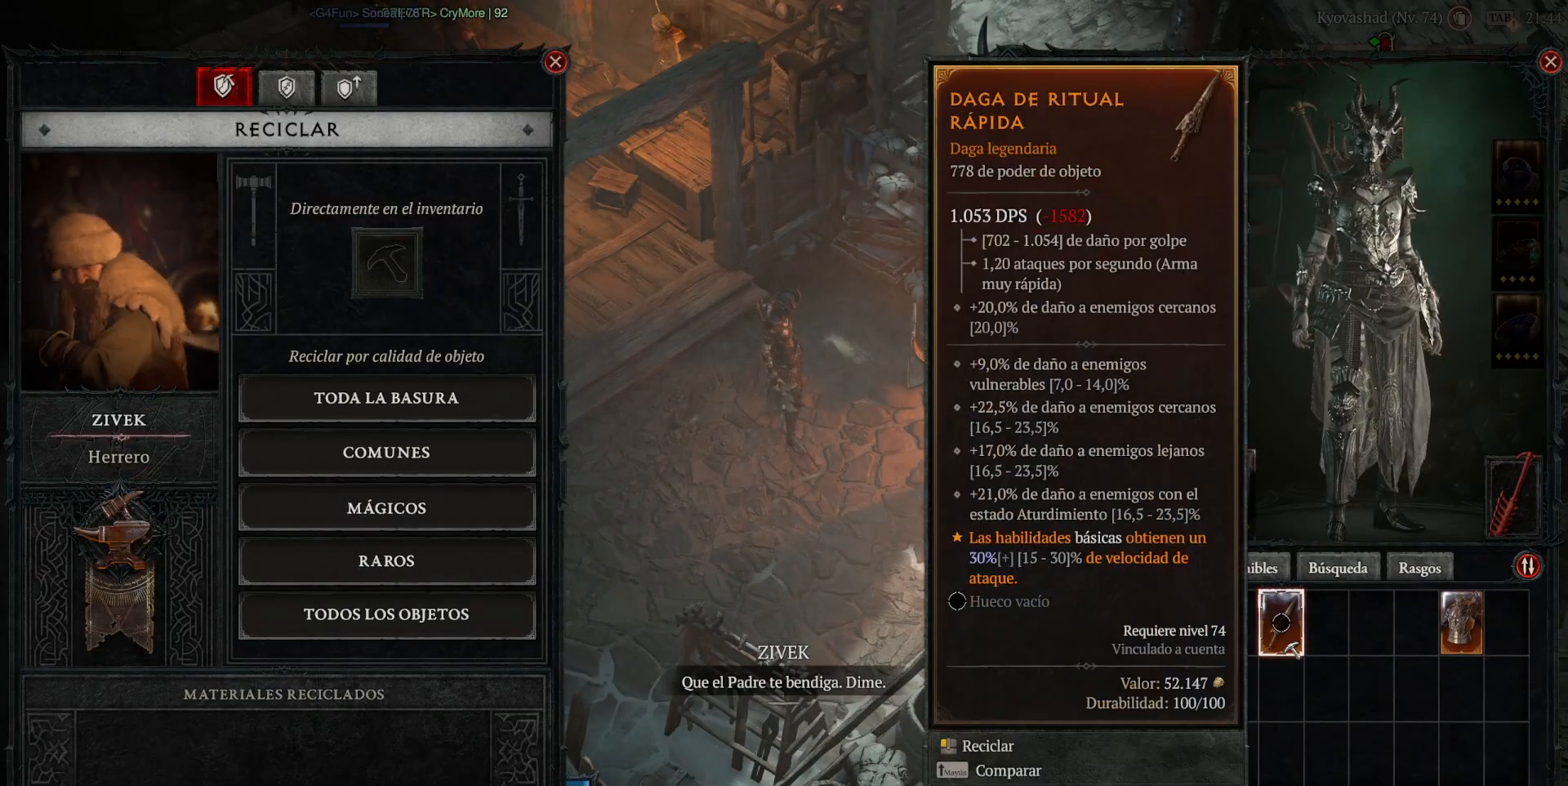
{"keys": [], "mouse": [], "events": []}
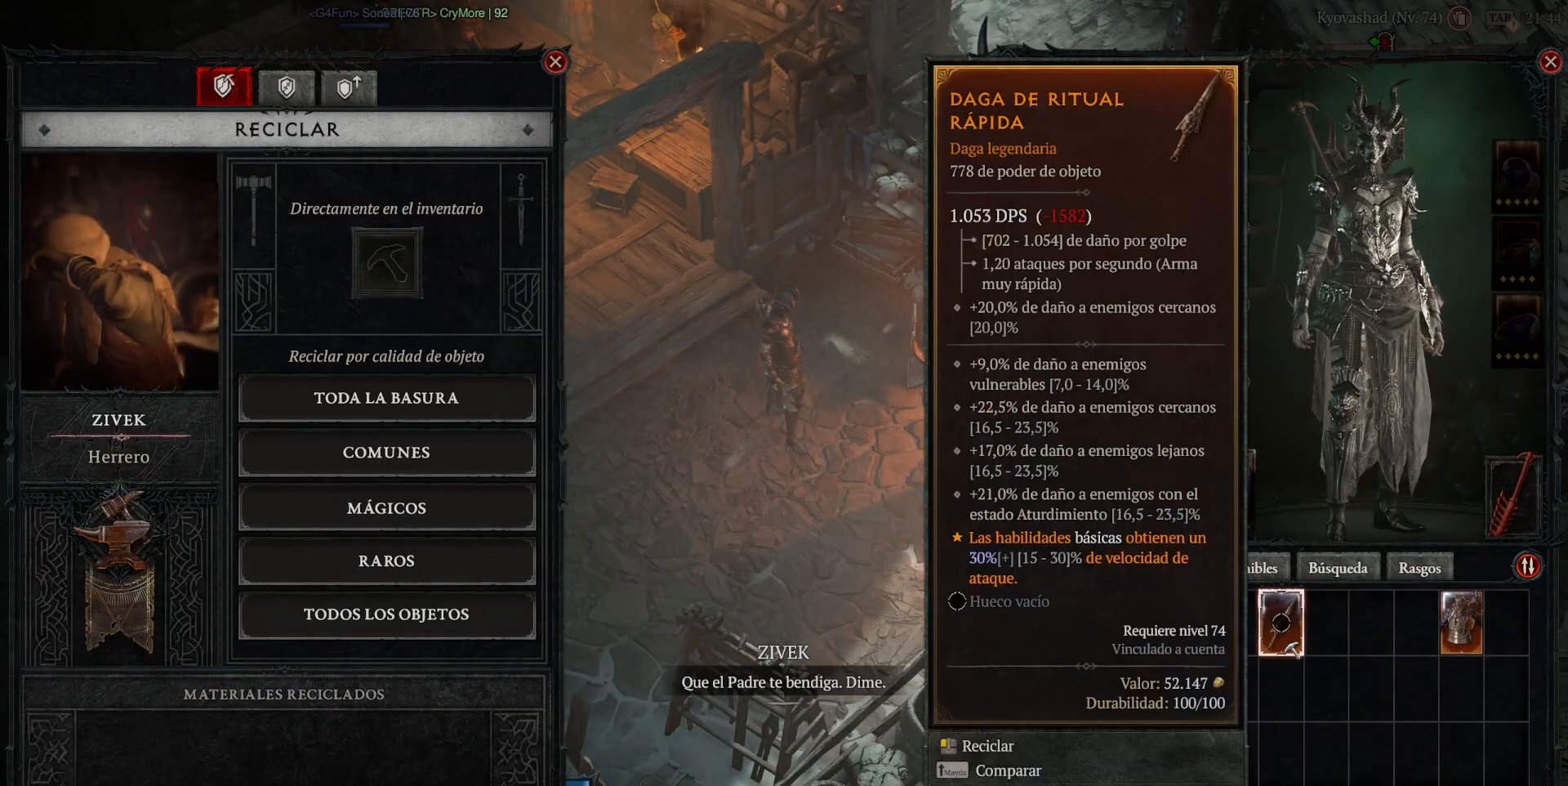
{"keys": [], "mouse": [], "events": []}
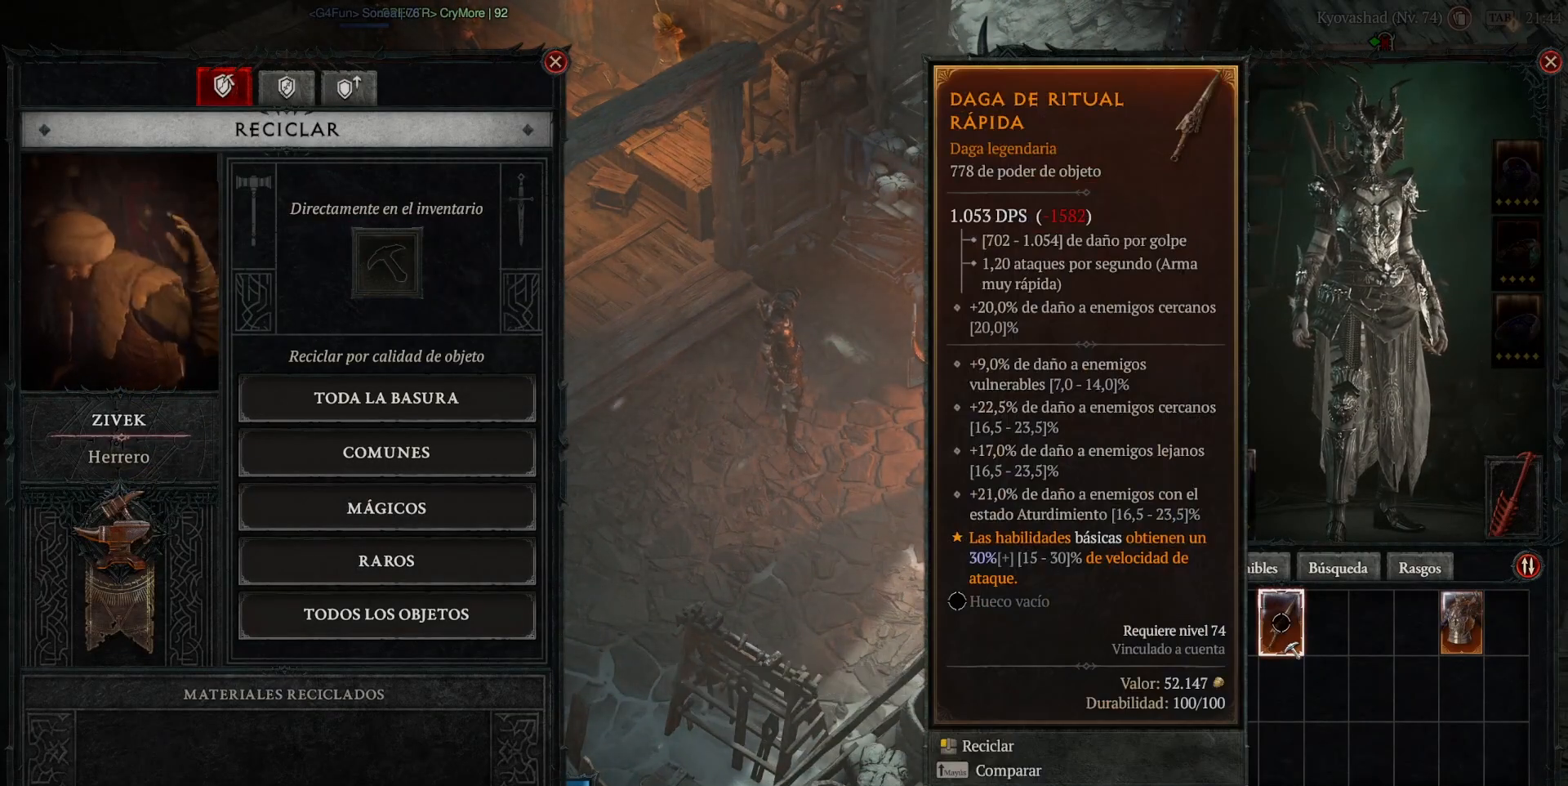
{"keys": [], "mouse": [], "events": []}
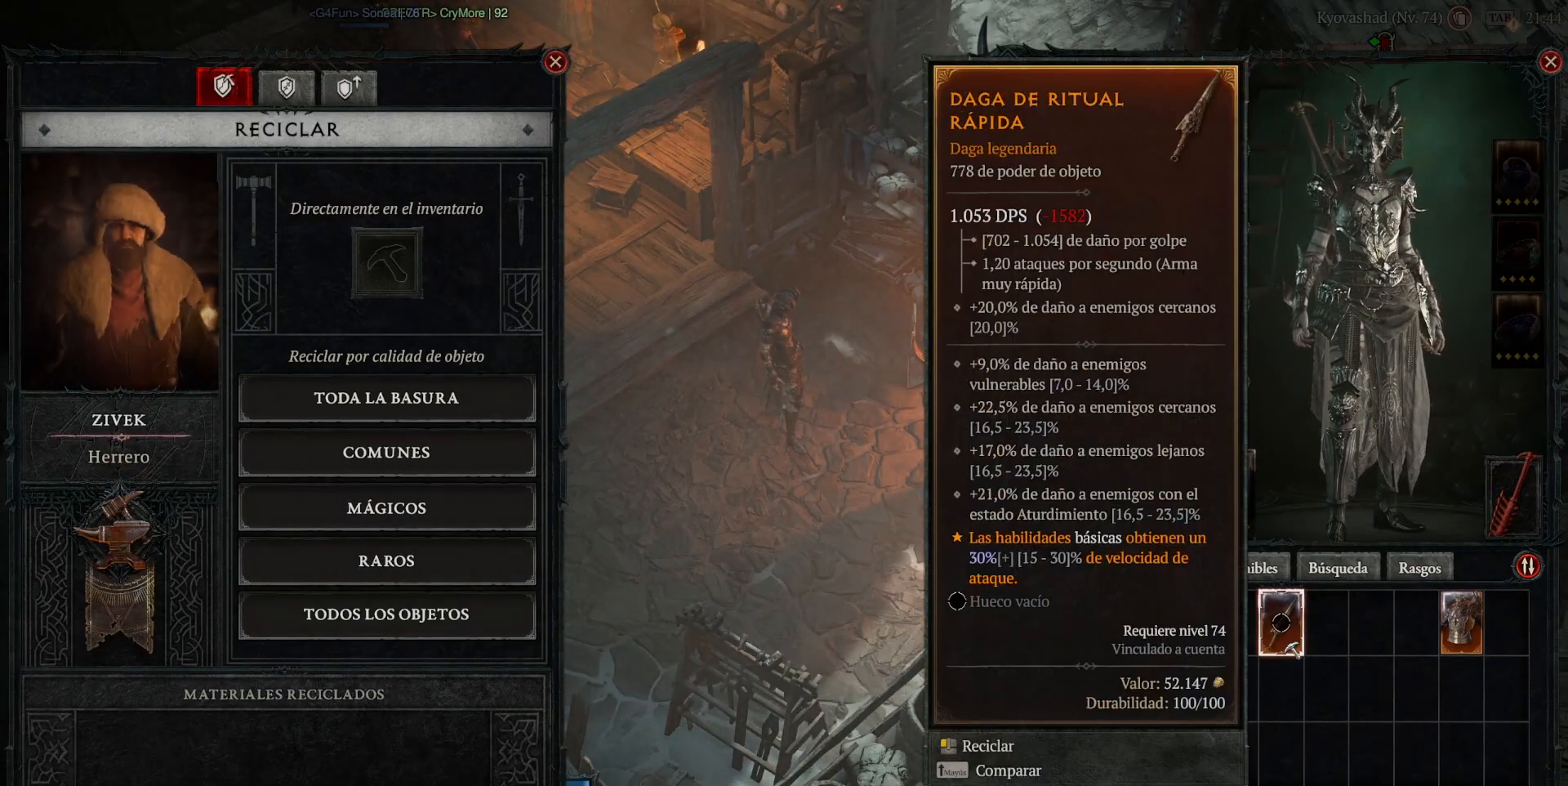
{"keys": [], "mouse": [], "events": []}
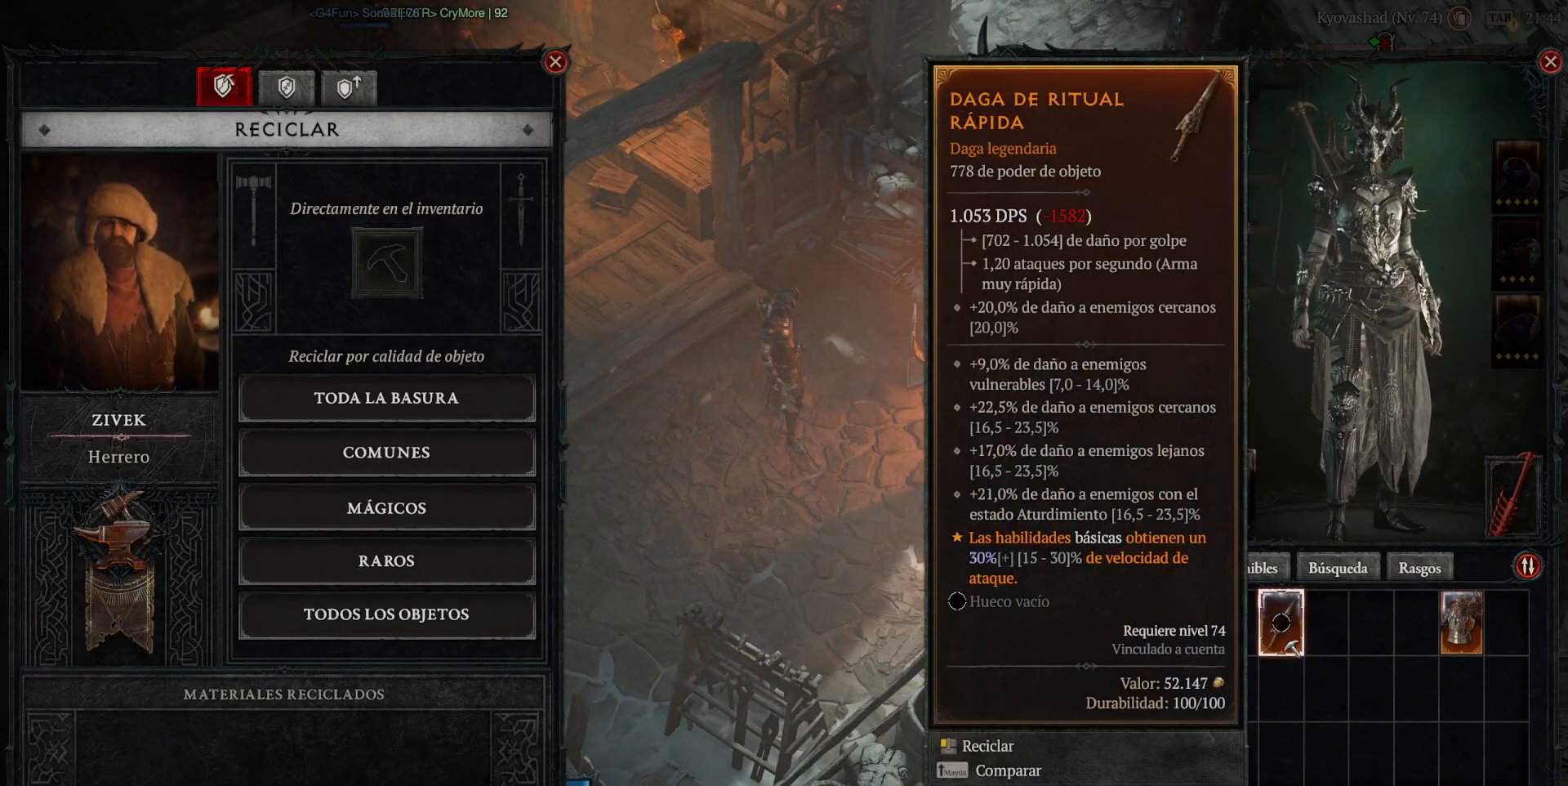
{"keys": [], "mouse": [], "events": []}
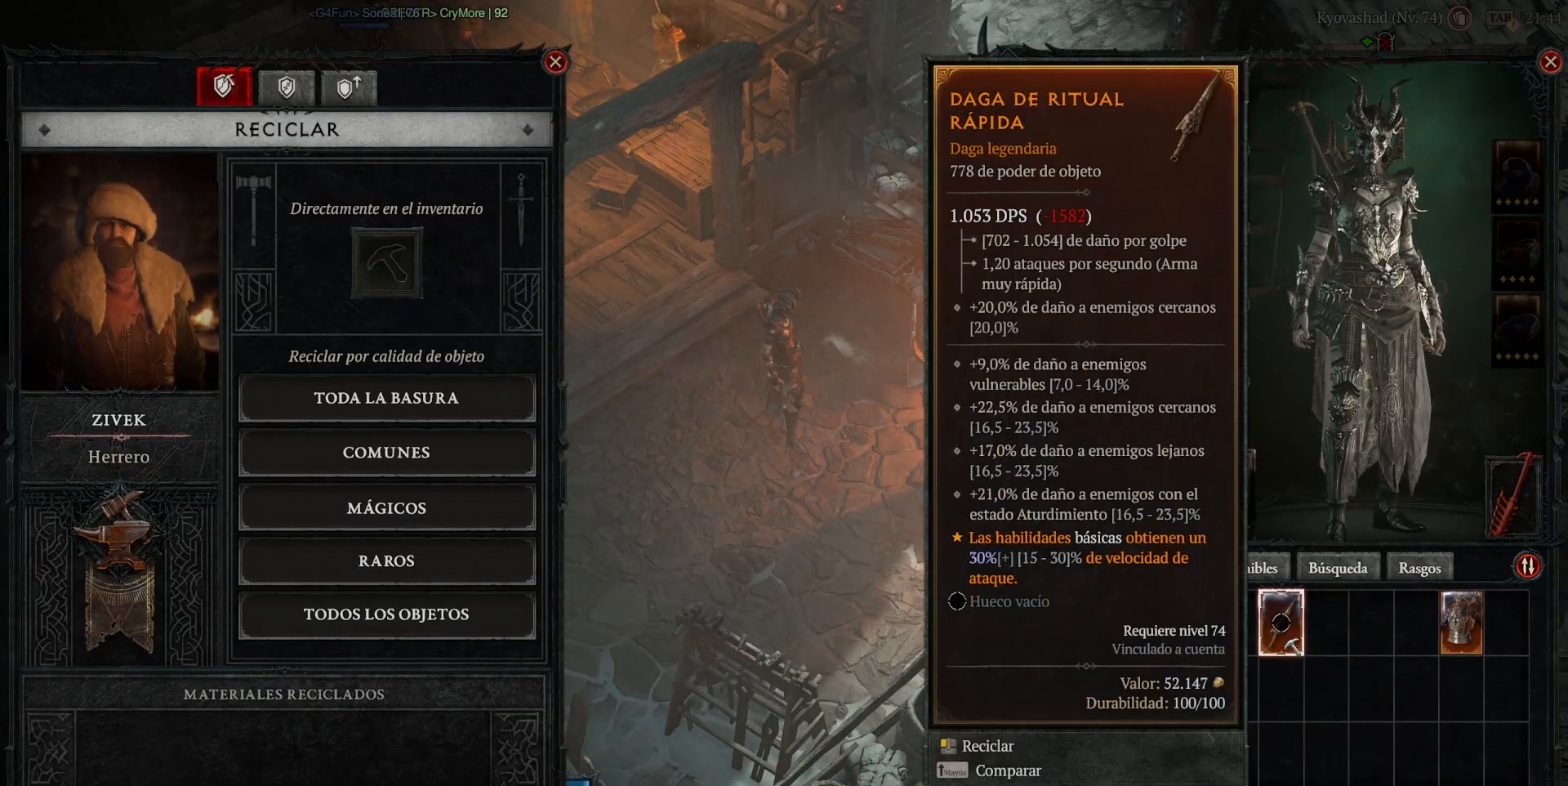
{"keys": [], "mouse": [], "events": [[360, "mouse_left", "down"], [400, "mouse_left", "up"]]}